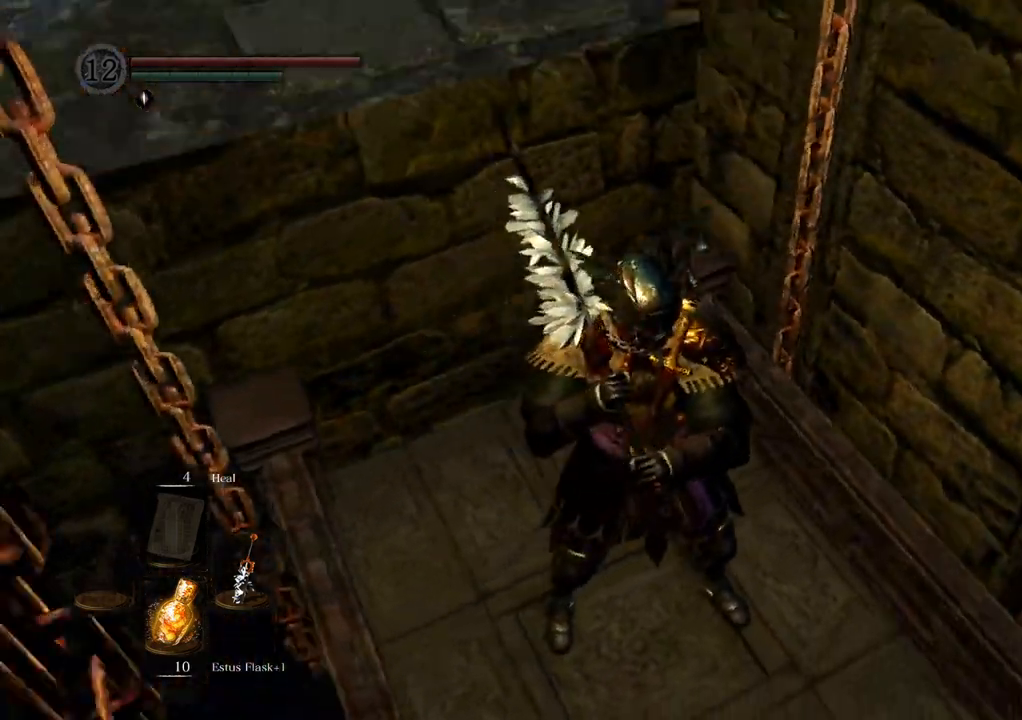
Gameplay with a controller (PlayStation layout); each line is a JSON object with the inputs held at the frame after it (dt_ms = milliseconds from this image to that frame). "events" lists button and stick changes between this image and that frame as [ms after this image, input, new state], when the widget could be followed in between. Not read: L3 R3.
{"dt_ms": 500, "buttons": [], "left_stick": "center", "right_stick": "up-right", "events": []}
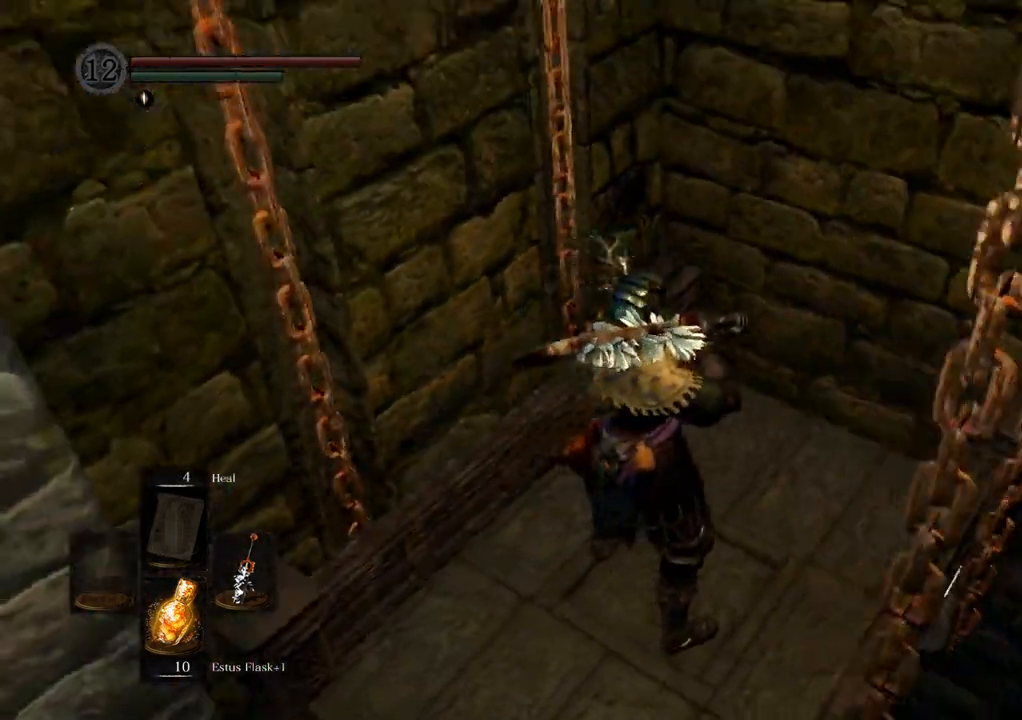
{"dt_ms": 500, "buttons": [], "left_stick": "center", "right_stick": "right", "events": [[150, "right_stick", "right"]]}
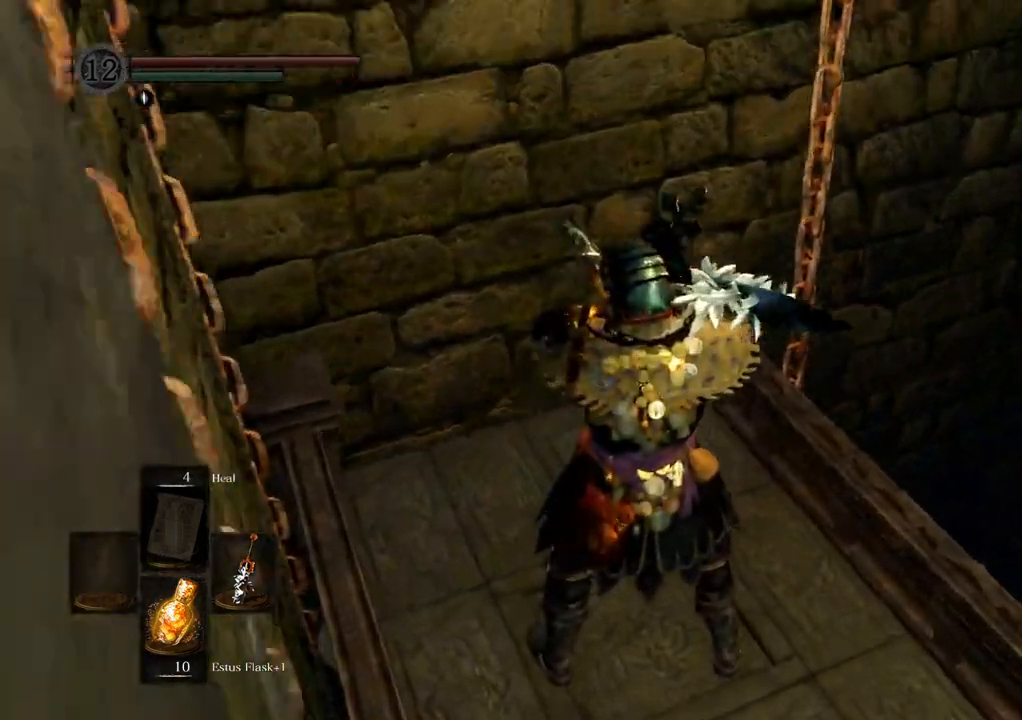
{"dt_ms": 500, "buttons": [], "left_stick": "center", "right_stick": "right", "events": []}
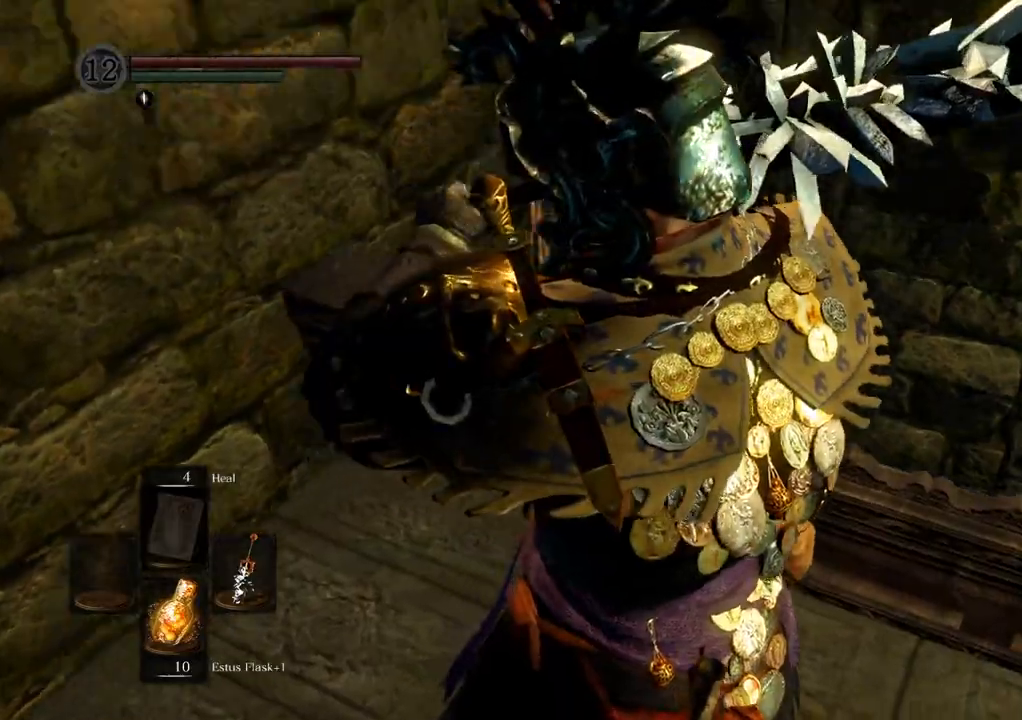
{"dt_ms": 500, "buttons": [], "left_stick": "center", "right_stick": "right", "events": []}
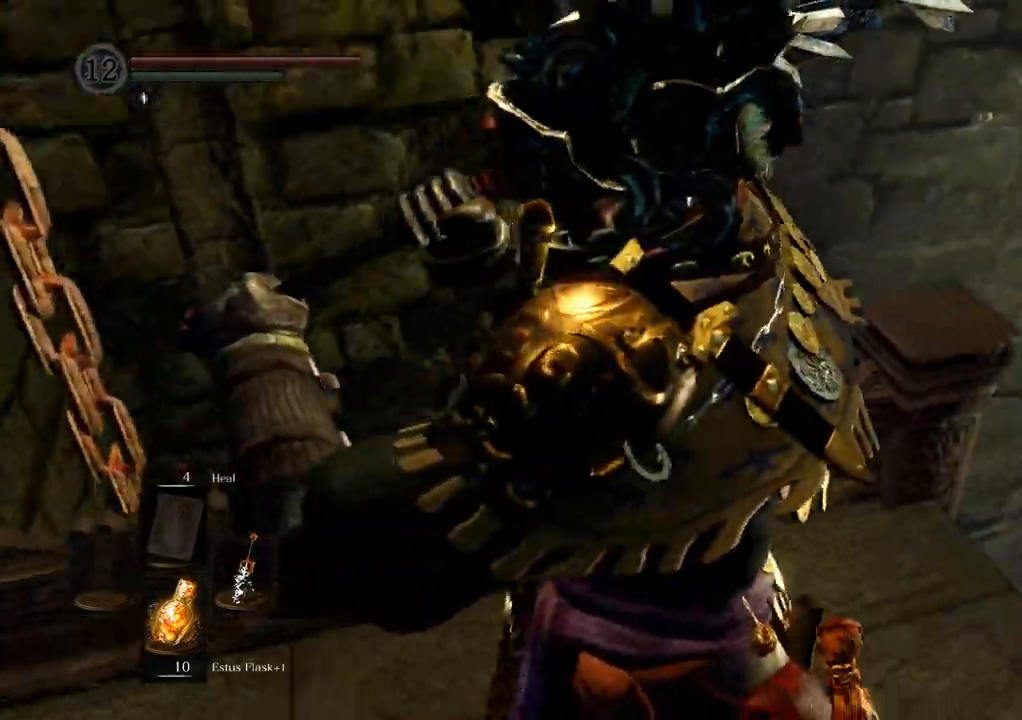
{"dt_ms": 500, "buttons": [], "left_stick": "center", "right_stick": "right", "events": []}
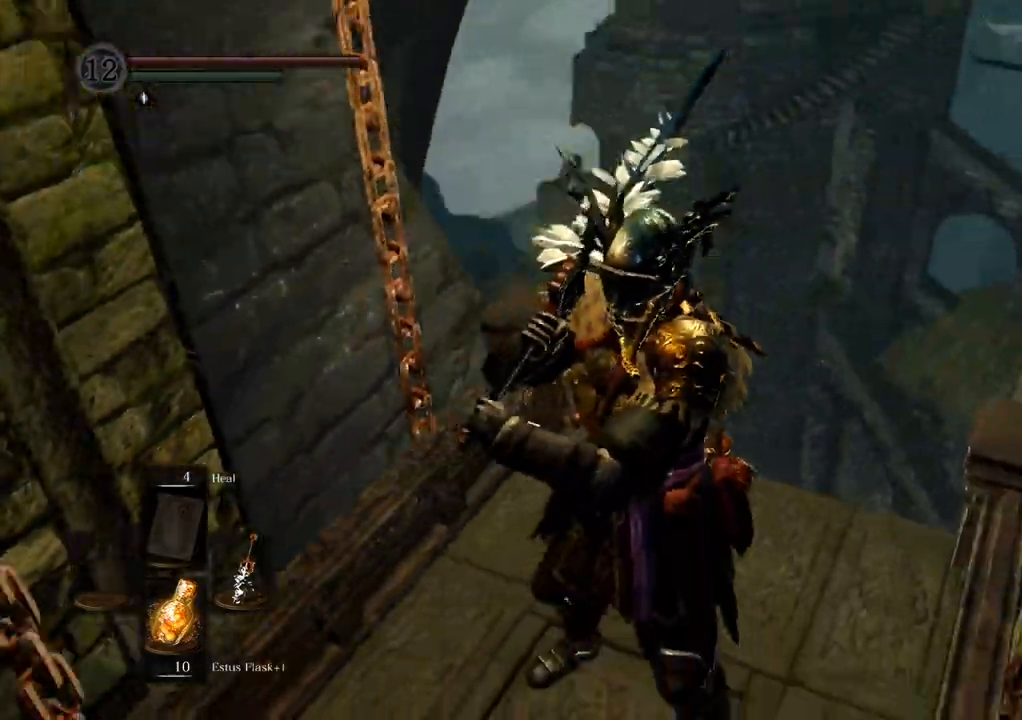
{"dt_ms": 500, "buttons": [], "left_stick": "center", "right_stick": "right", "events": []}
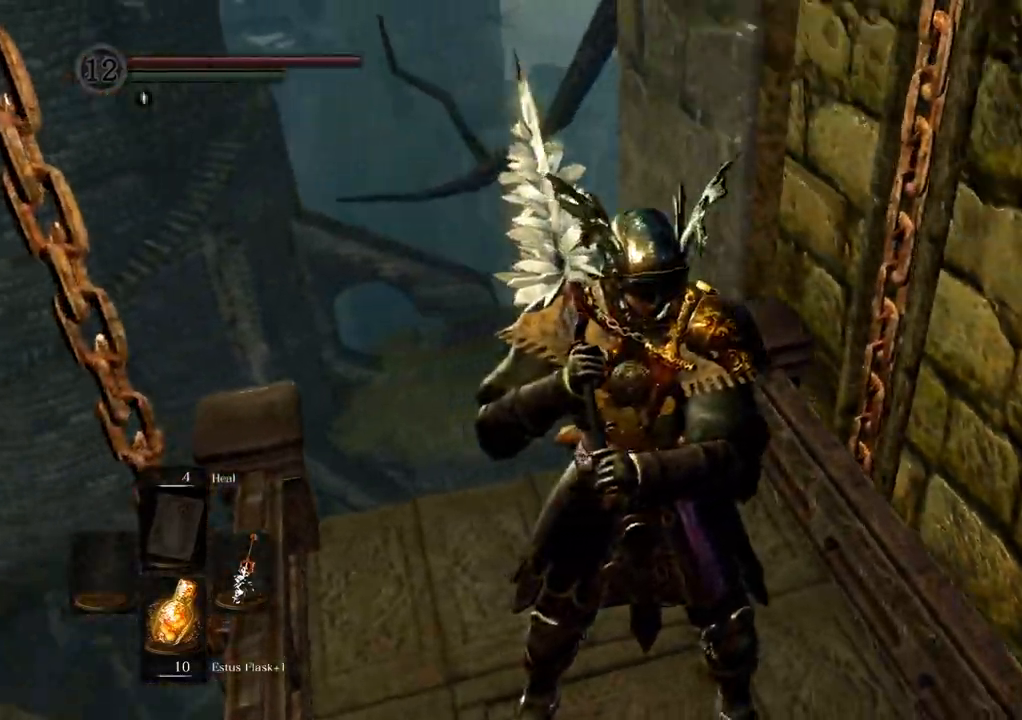
{"dt_ms": 500, "buttons": [], "left_stick": "center", "right_stick": "right"}
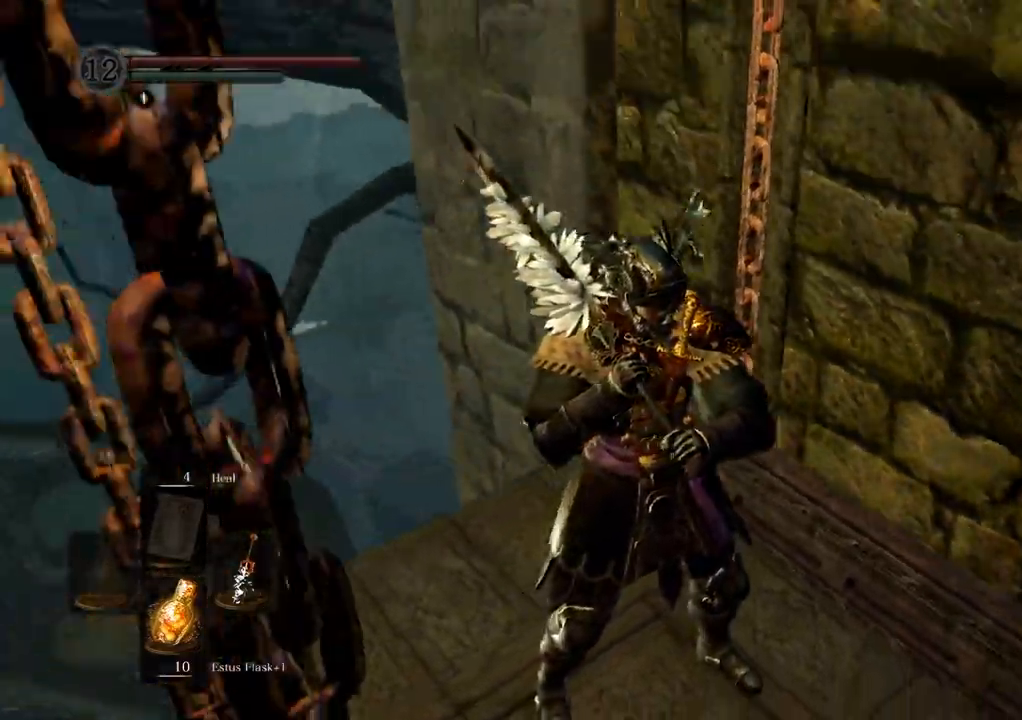
{"dt_ms": 1000, "buttons": [], "left_stick": "center", "right_stick": "right"}
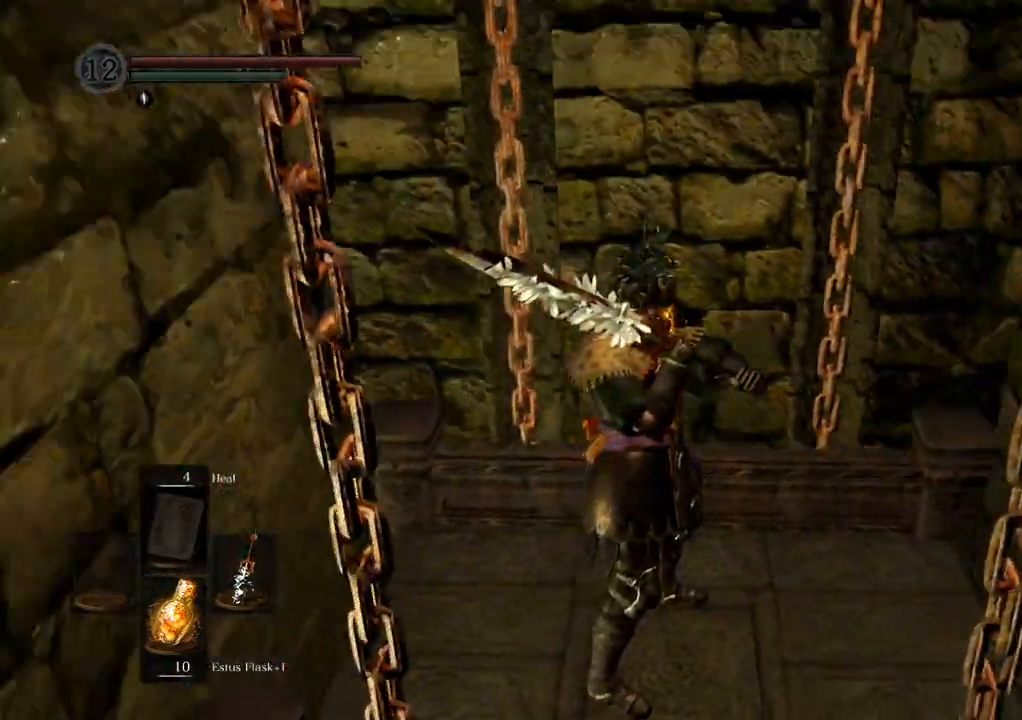
{"dt_ms": 500, "buttons": [], "left_stick": "center", "right_stick": "right", "events": []}
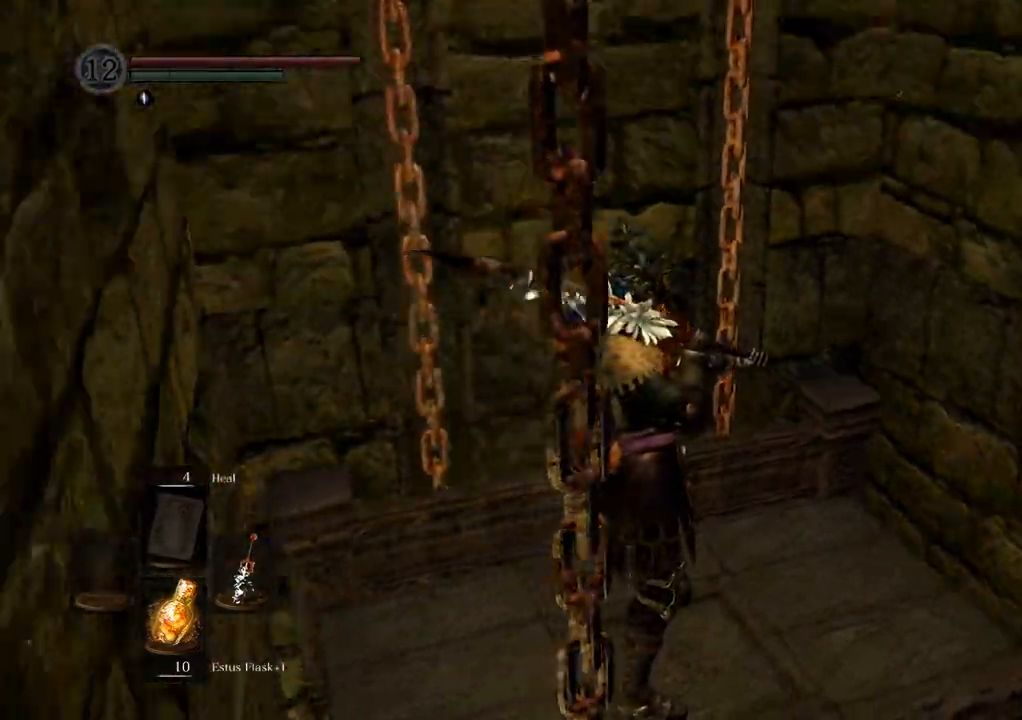
{"dt_ms": 500, "buttons": [], "left_stick": "center", "right_stick": "right", "events": []}
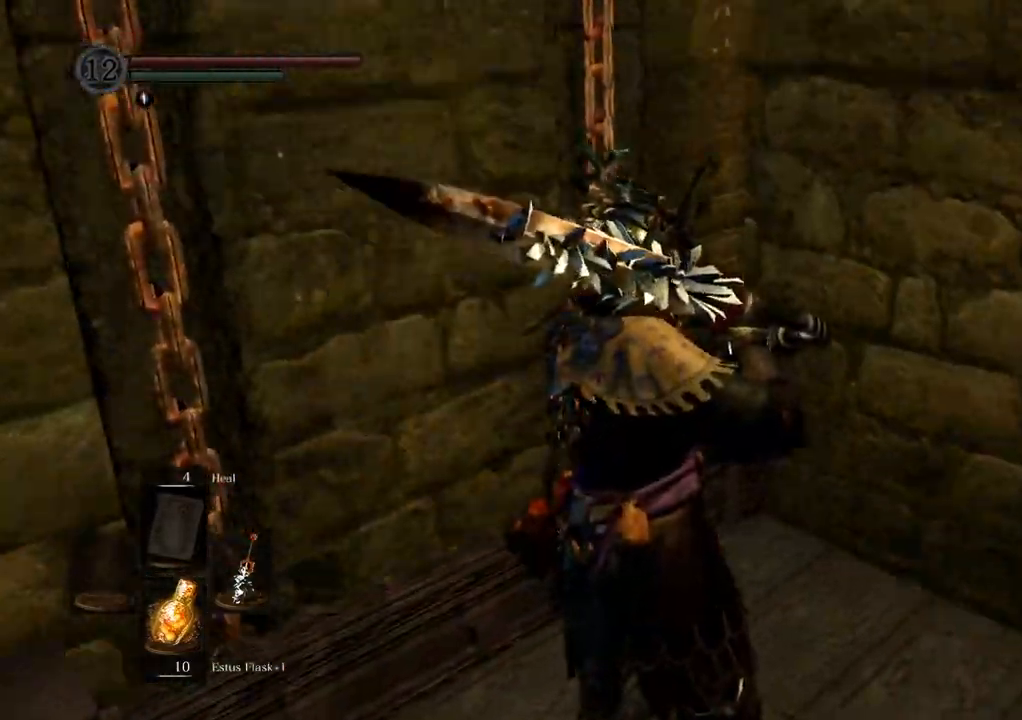
{"dt_ms": 1000, "buttons": [], "left_stick": "center", "right_stick": "right"}
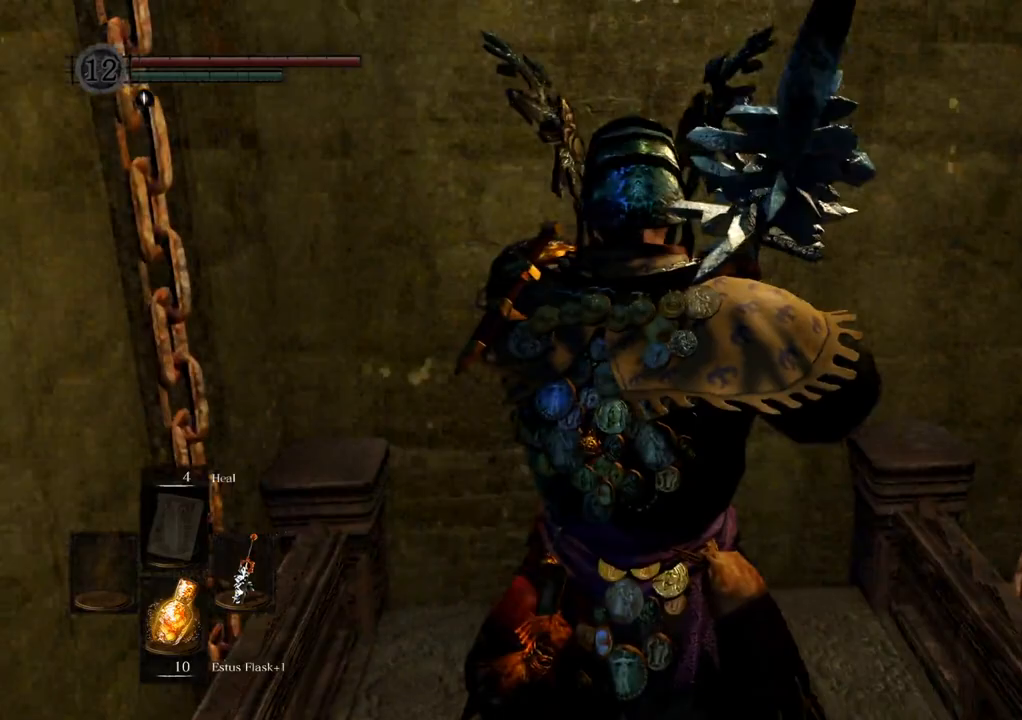
{"dt_ms": 500, "buttons": [], "left_stick": "center", "right_stick": "right", "events": []}
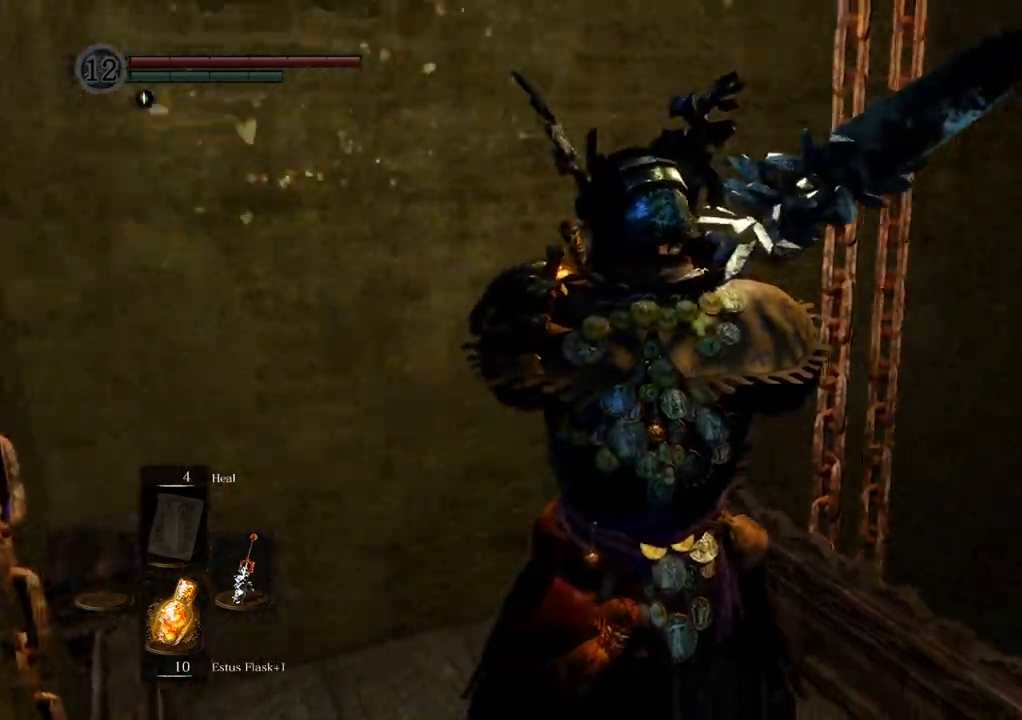
{"dt_ms": 500, "buttons": [], "left_stick": "center", "right_stick": "right", "events": []}
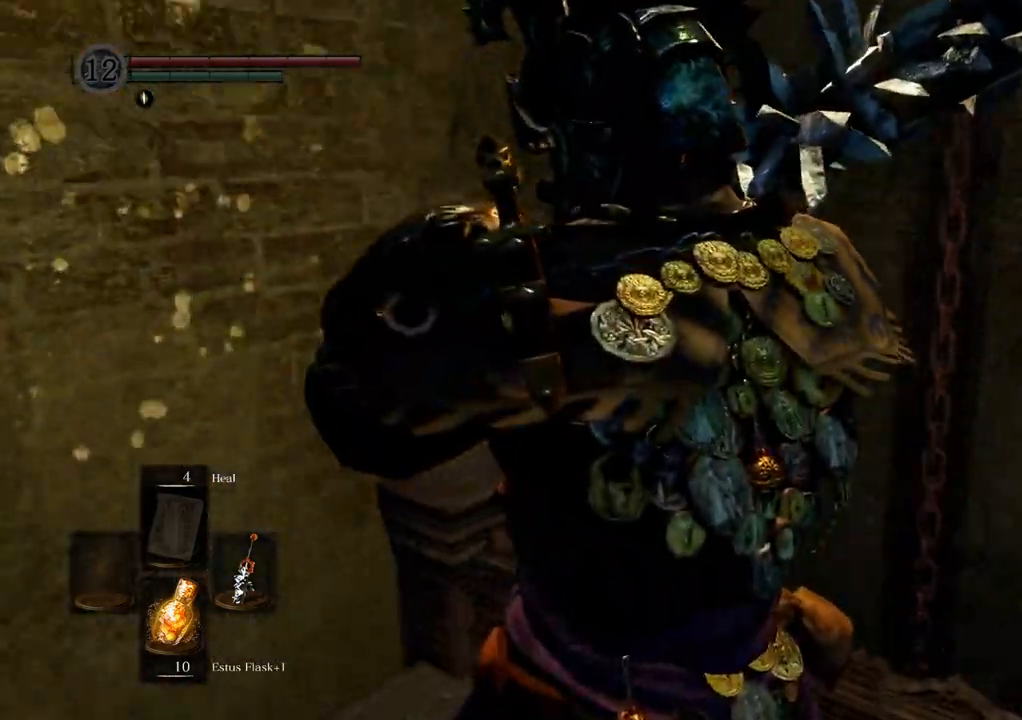
{"dt_ms": 500, "buttons": [], "left_stick": "center", "right_stick": "center", "events": [[183, "right_stick", "center"]]}
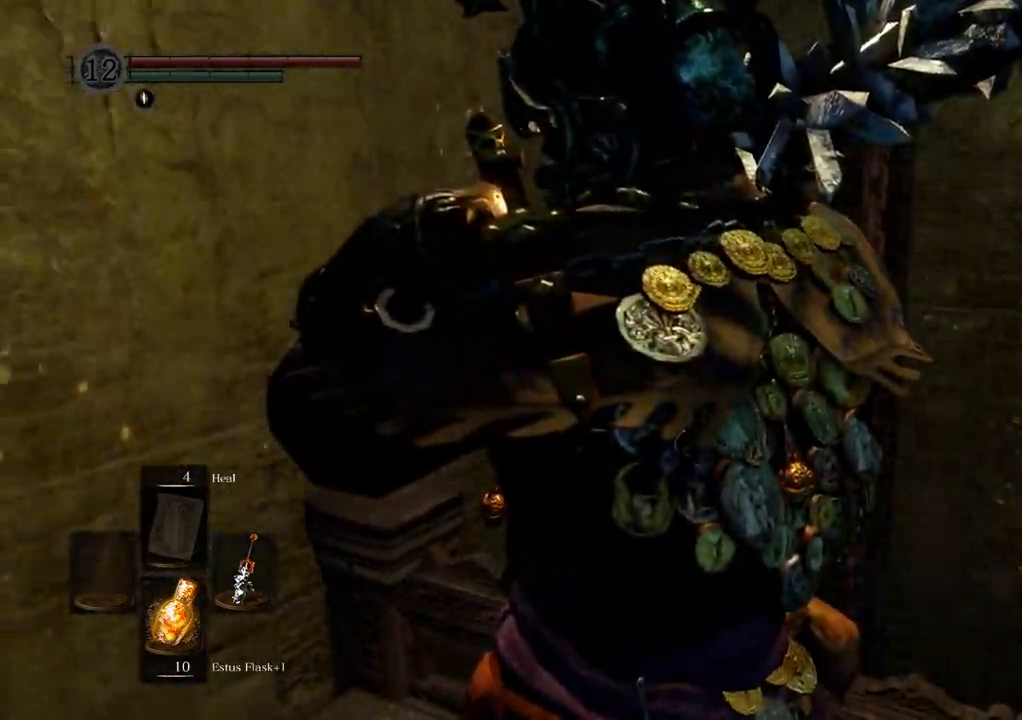
{"dt_ms": 500, "buttons": [], "left_stick": "center", "right_stick": "left"}
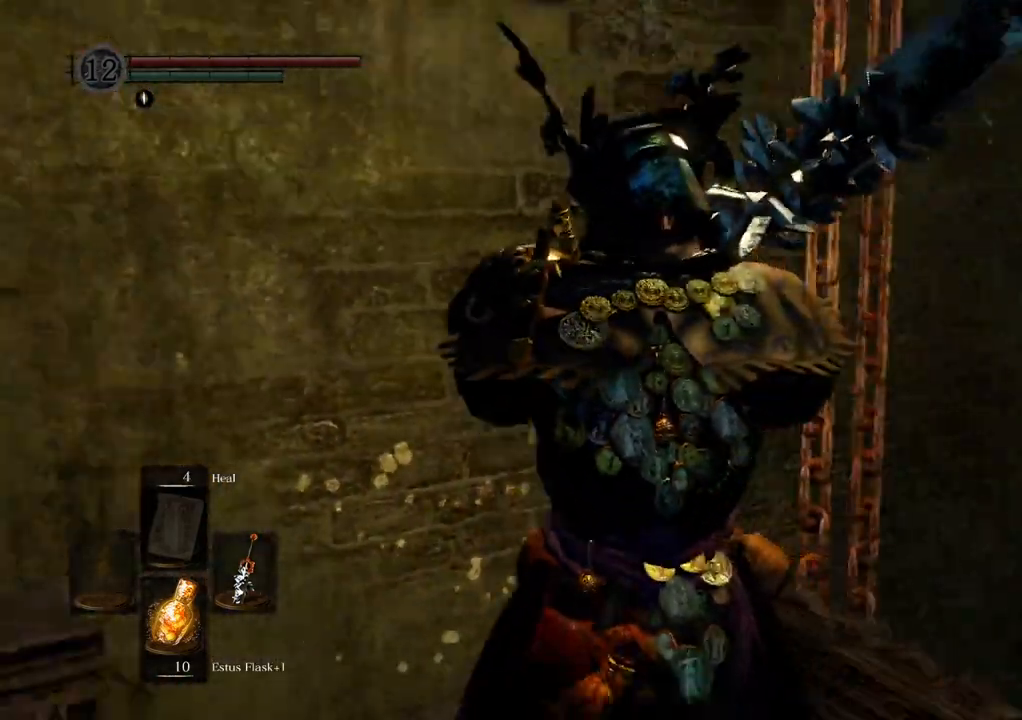
{"dt_ms": 500, "buttons": [], "left_stick": "center", "right_stick": "center", "events": [[233, "right_stick", "center"]]}
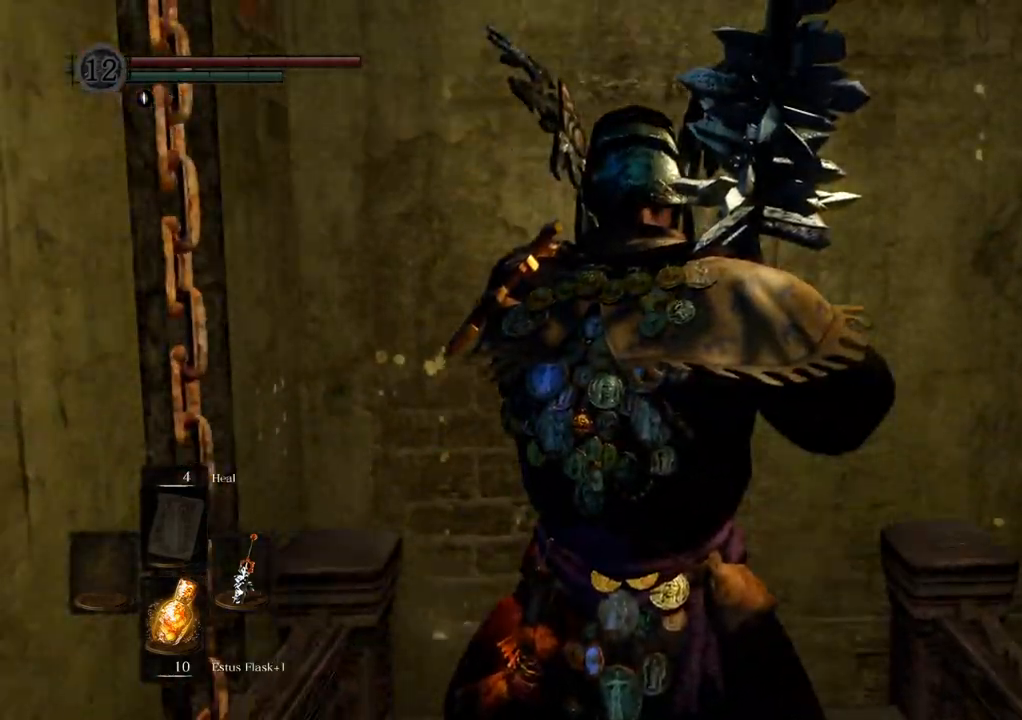
{"dt_ms": 500, "buttons": ["DPAD_RIGHT"], "left_stick": "center", "right_stick": "center", "events": [[367, "DPAD_RIGHT", "down"]]}
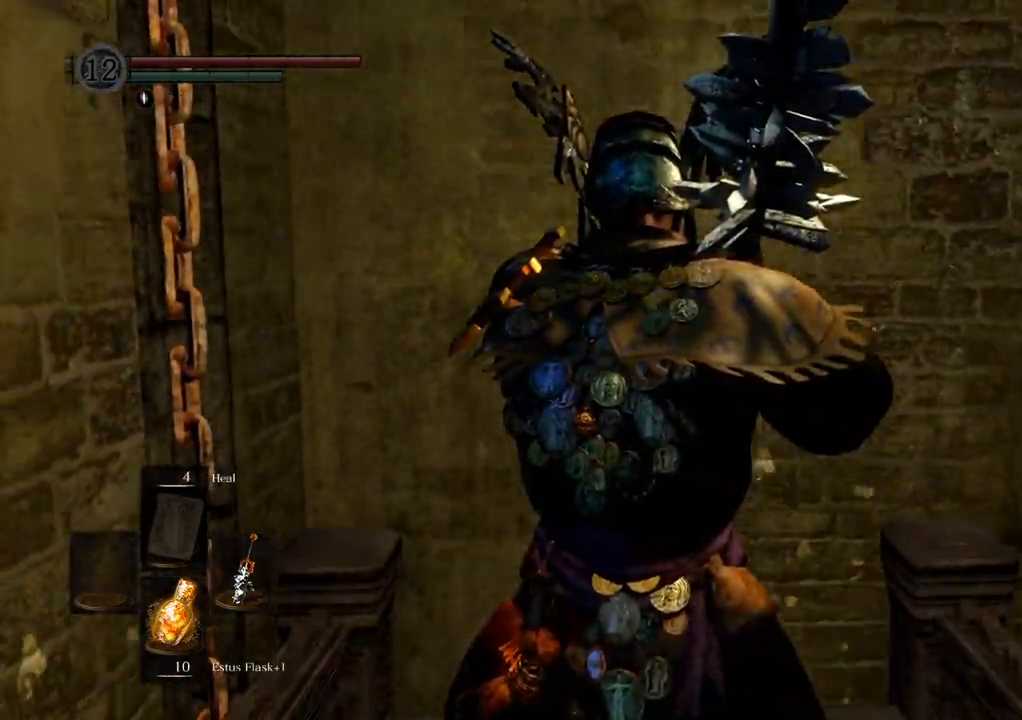
{"dt_ms": 500, "buttons": ["DPAD_RIGHT"], "left_stick": "center", "right_stick": "center", "events": [[167, "DPAD_RIGHT", "up"], [250, "DPAD_RIGHT", "down"]]}
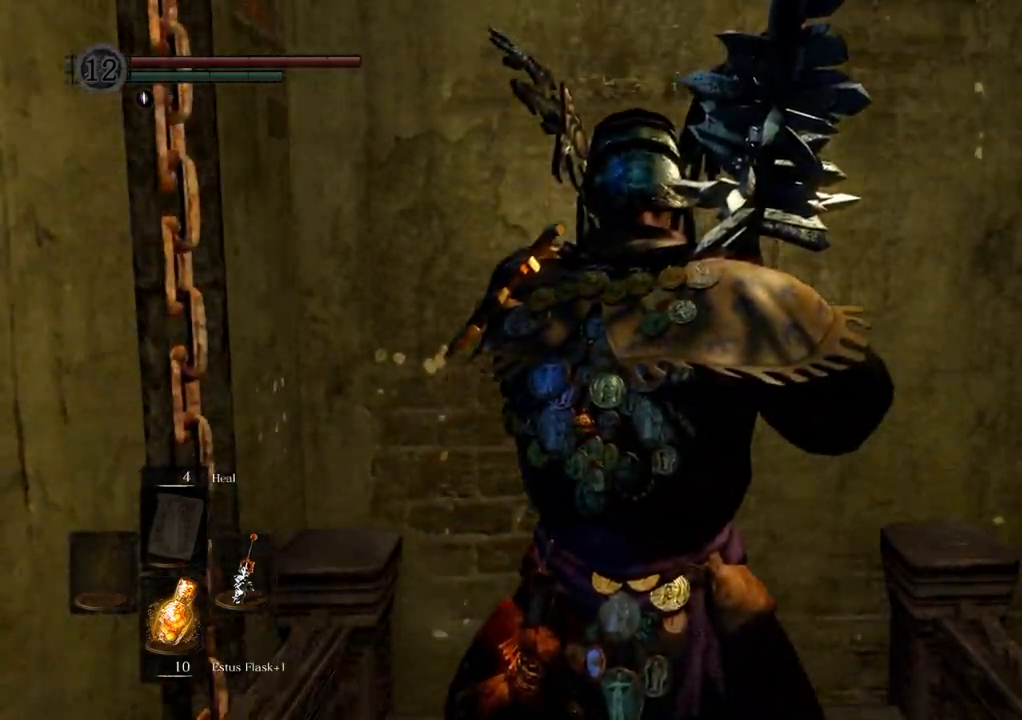
{"dt_ms": 1000, "buttons": ["DPAD_RIGHT"], "left_stick": "center", "right_stick": "center"}
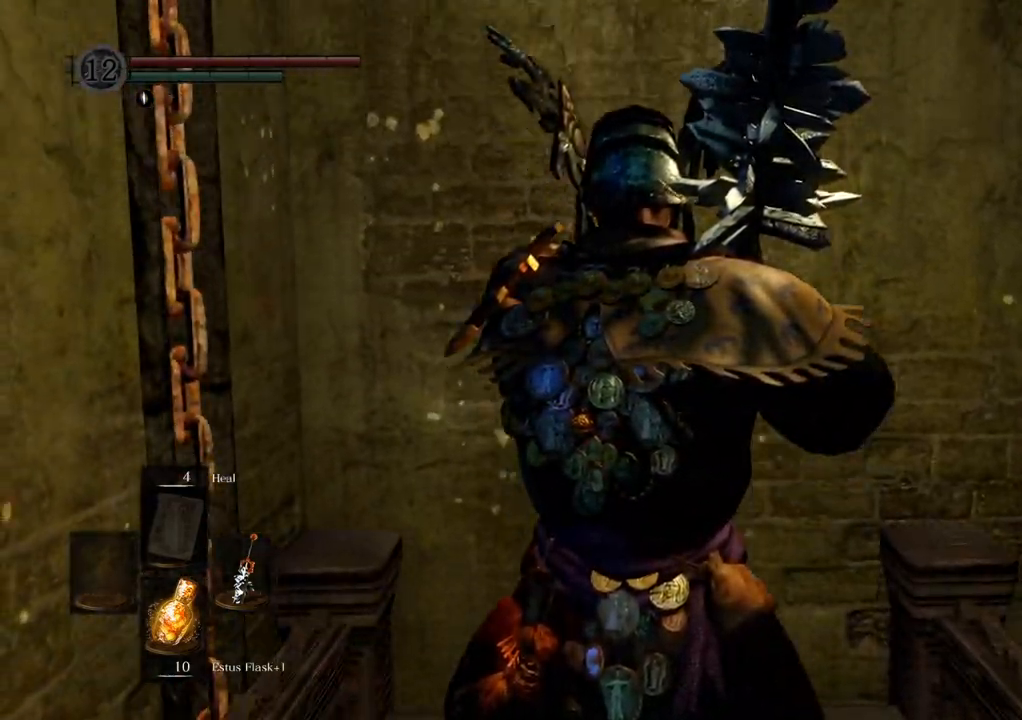
{"dt_ms": 500, "buttons": [], "left_stick": "center", "right_stick": "center", "events": [[500, "DPAD_RIGHT", "up"]]}
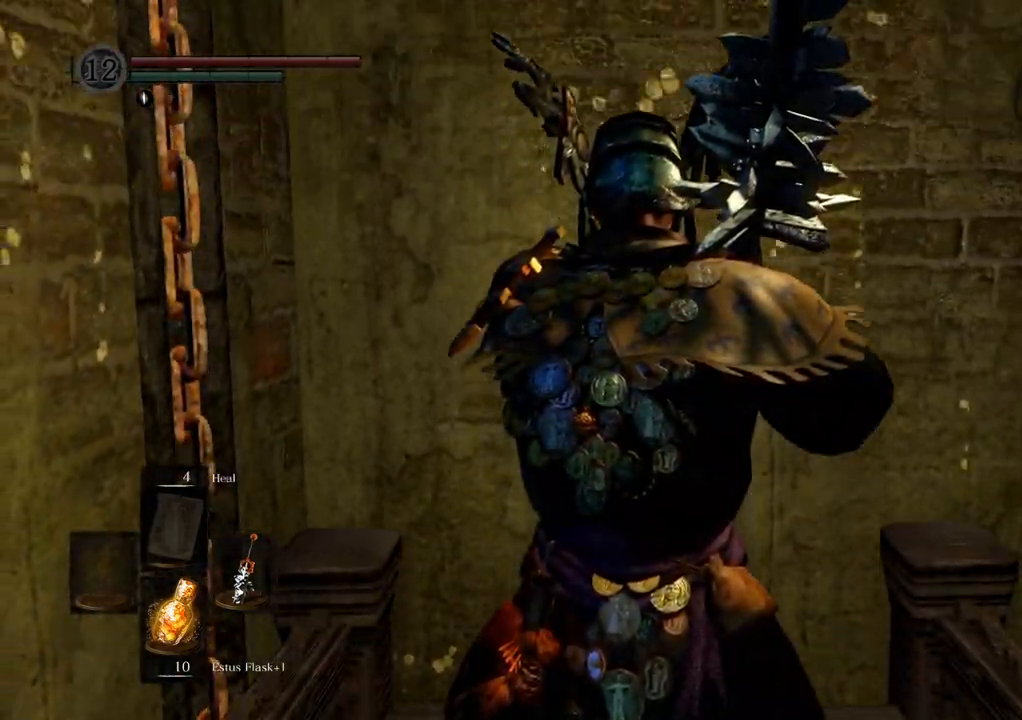
{"dt_ms": 1000, "buttons": ["DPAD_RIGHT"], "left_stick": "center", "right_stick": "center"}
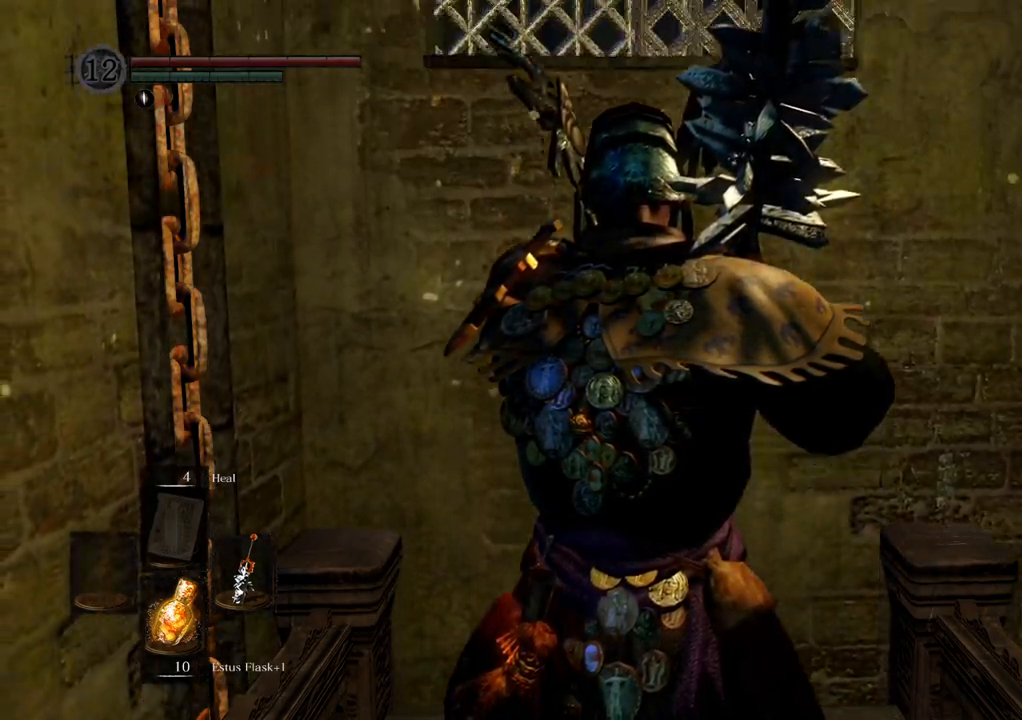
{"dt_ms": 500, "buttons": [], "left_stick": "center", "right_stick": "center"}
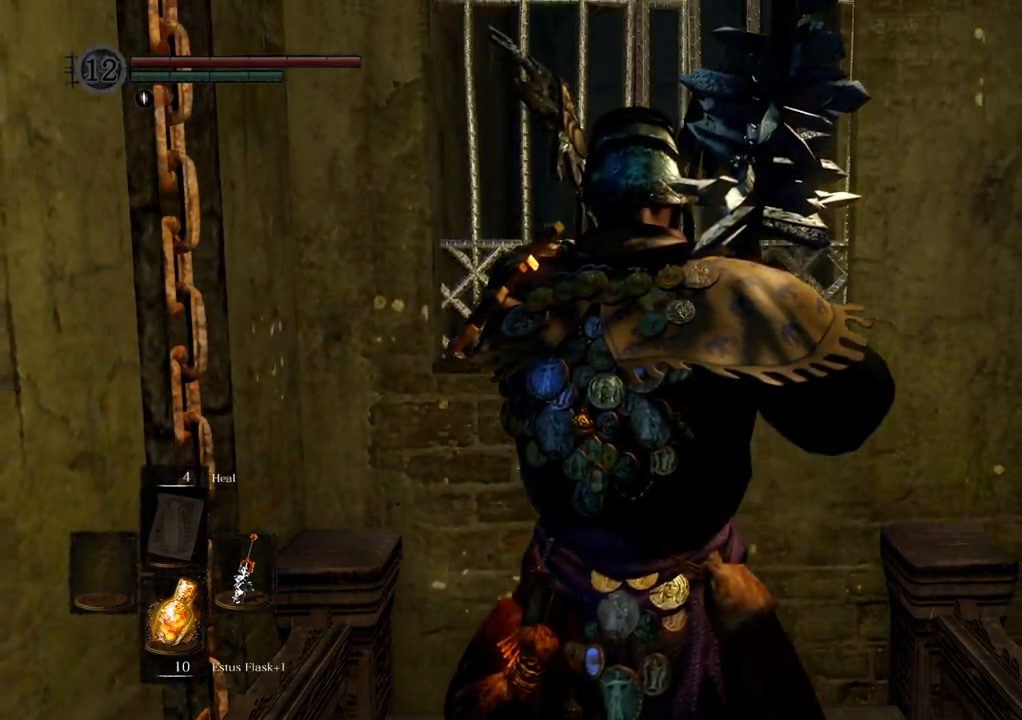
{"dt_ms": 1000, "buttons": [], "left_stick": "center", "right_stick": "center"}